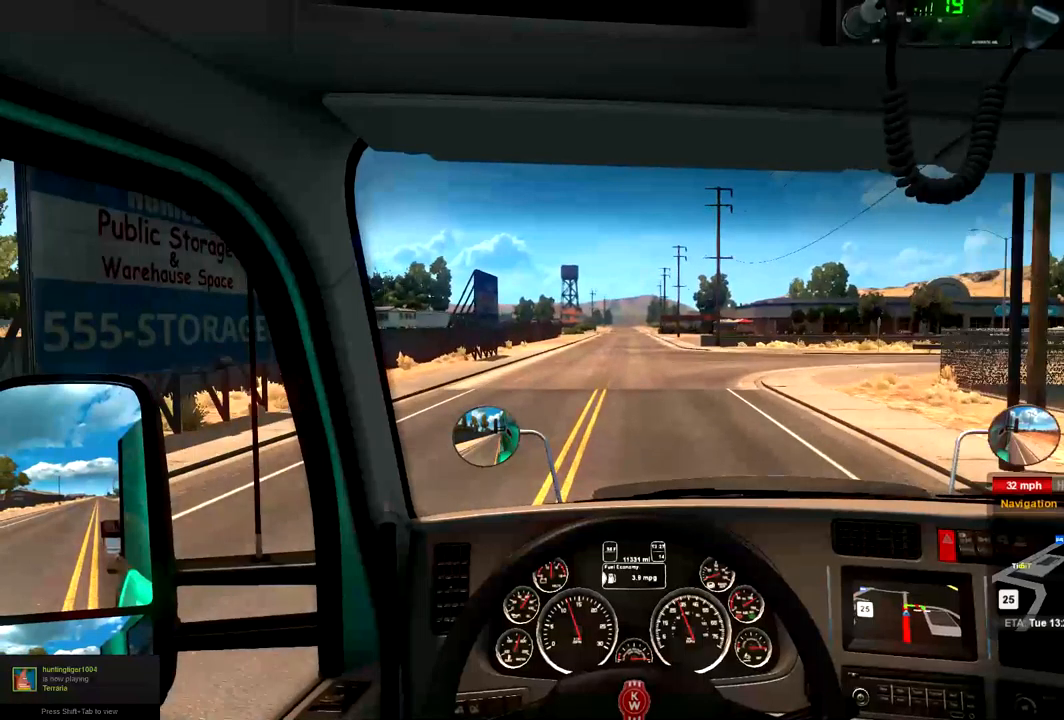
Gameplay with a controller (Xbox layout); each line is a JSON object with the inputs held at the frame after it (dt_ms = milliseconds from this image to that frame). "events" lists button and stick changes between this image and that frame as [ms after this image, input, new state], when the widget could be followed in between. Not read: A R2.
{"dt_ms": 500, "buttons": [], "left_stick": "center", "right_stick": "center", "events": []}
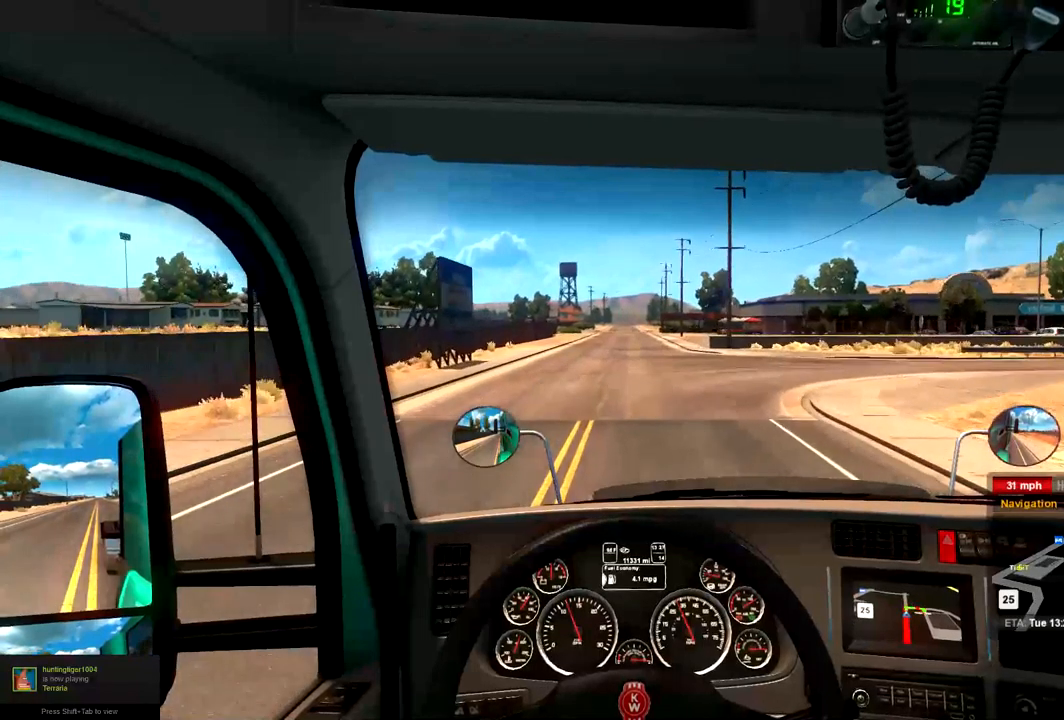
{"dt_ms": 1000, "buttons": [], "left_stick": "center", "right_stick": "center", "events": []}
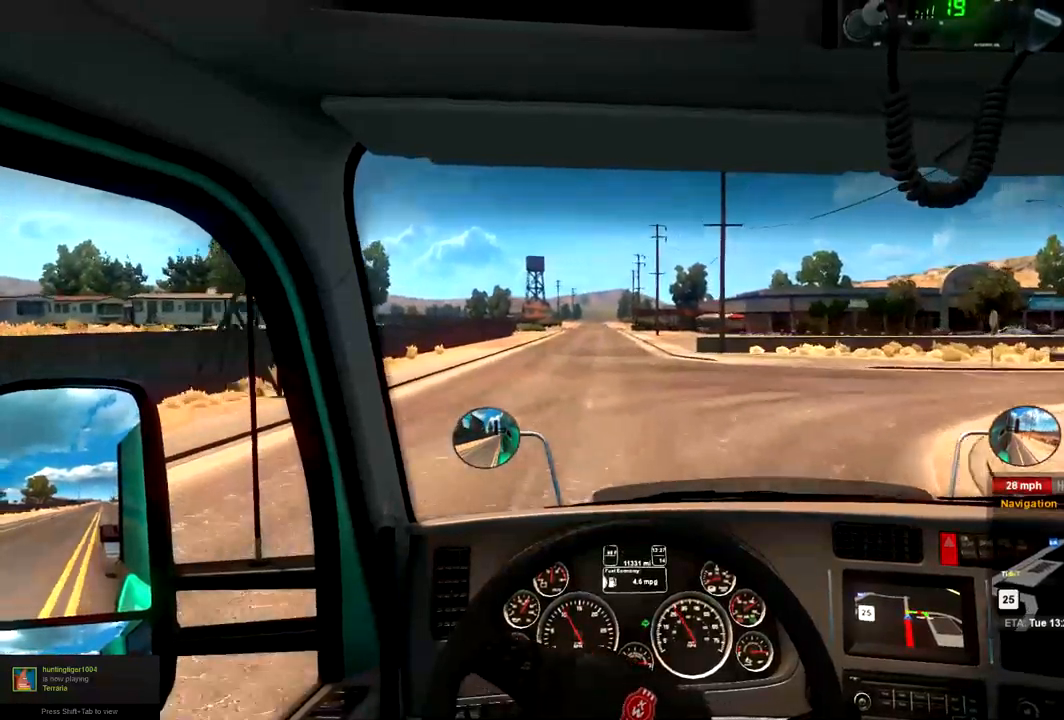
{"dt_ms": 500, "buttons": [], "left_stick": "right", "right_stick": "center", "events": [[234, "left_stick", "right"]]}
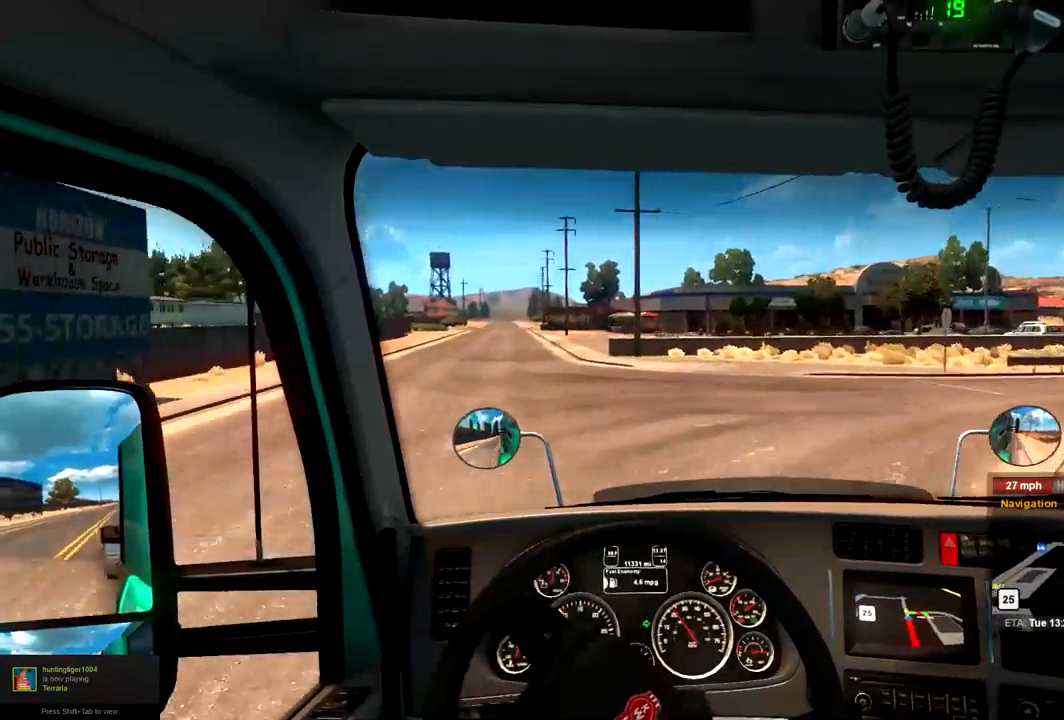
{"dt_ms": 500, "buttons": [], "left_stick": "right", "right_stick": "center", "events": []}
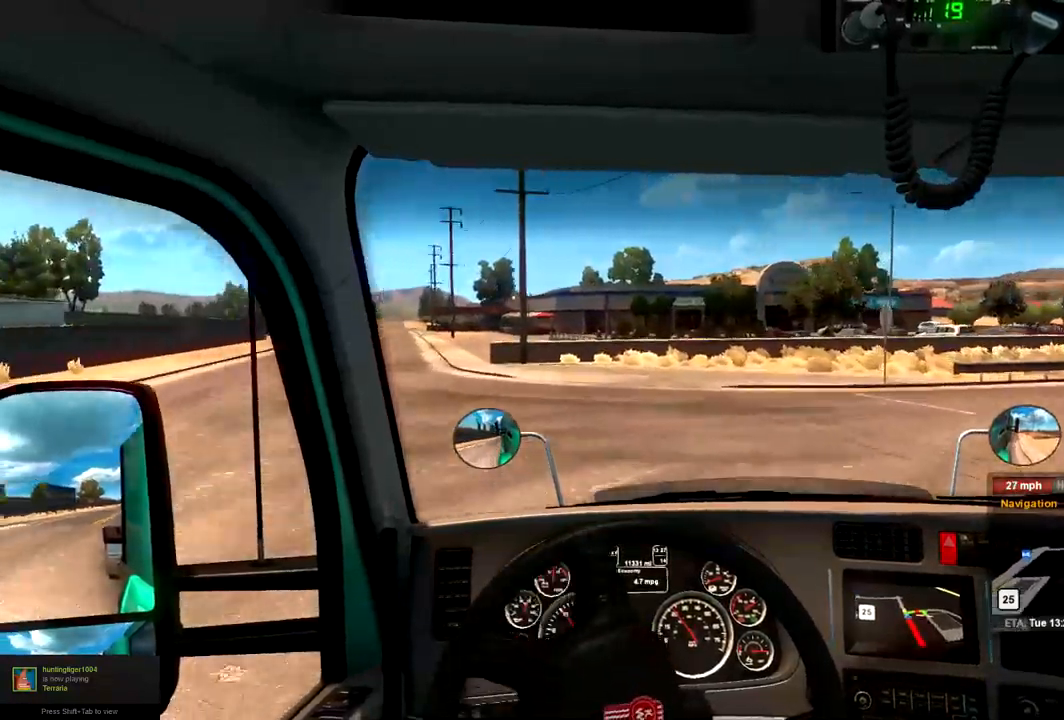
{"dt_ms": 500, "buttons": [], "left_stick": "right", "right_stick": "center", "events": []}
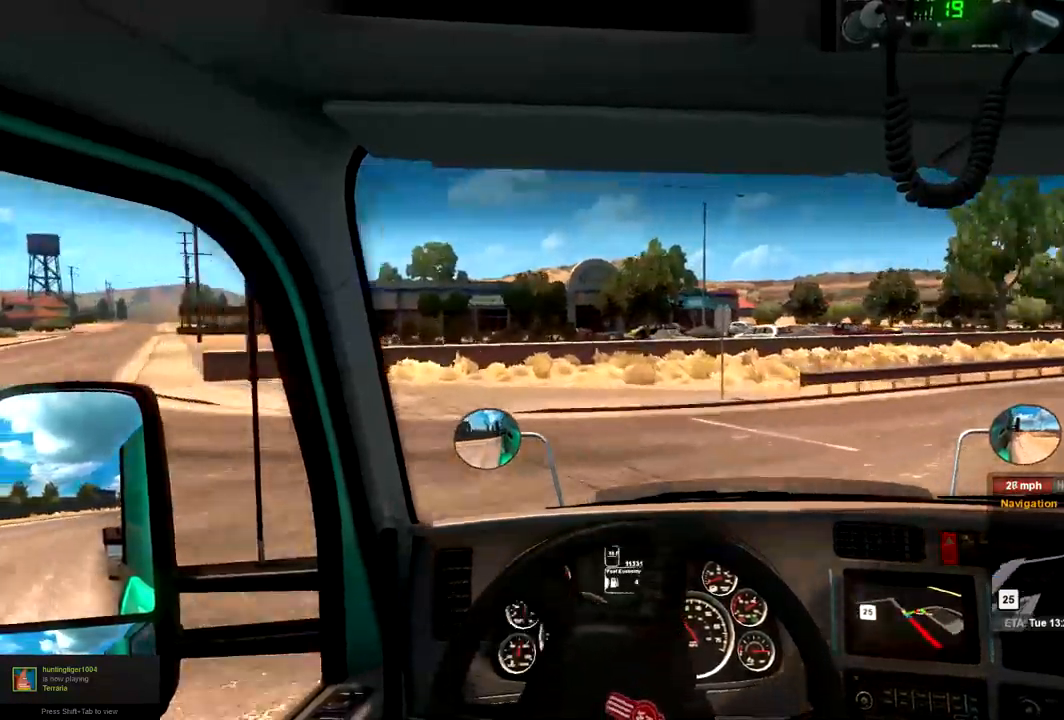
{"dt_ms": 500, "buttons": [], "left_stick": "right", "right_stick": "center", "events": []}
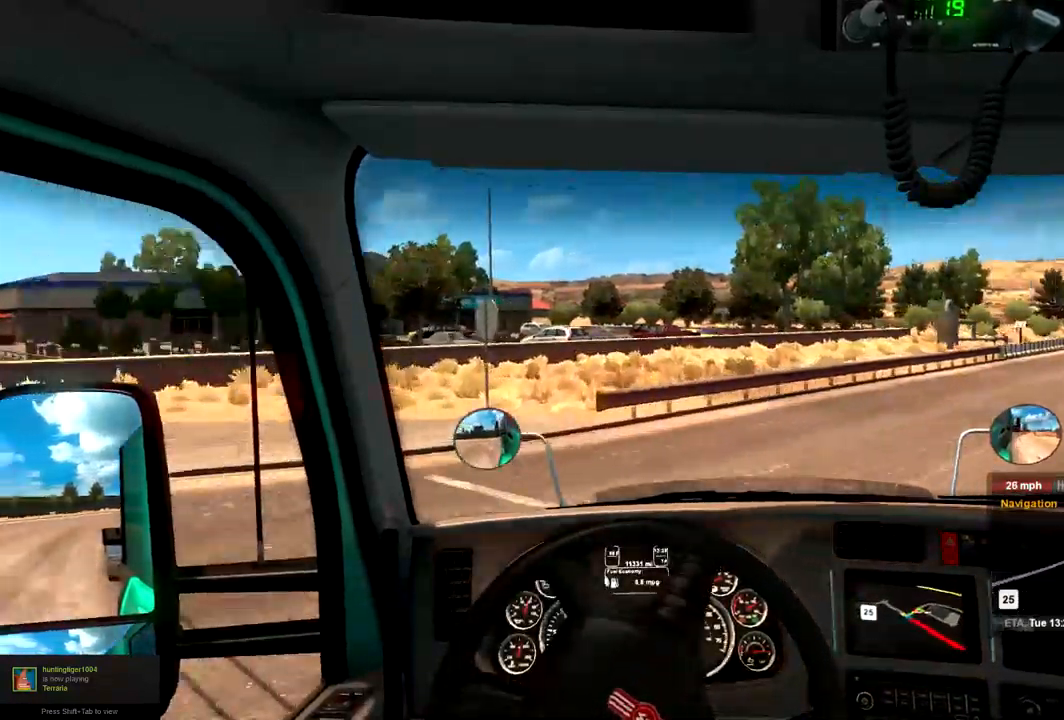
{"dt_ms": 500, "buttons": [], "left_stick": "right", "right_stick": "center", "events": []}
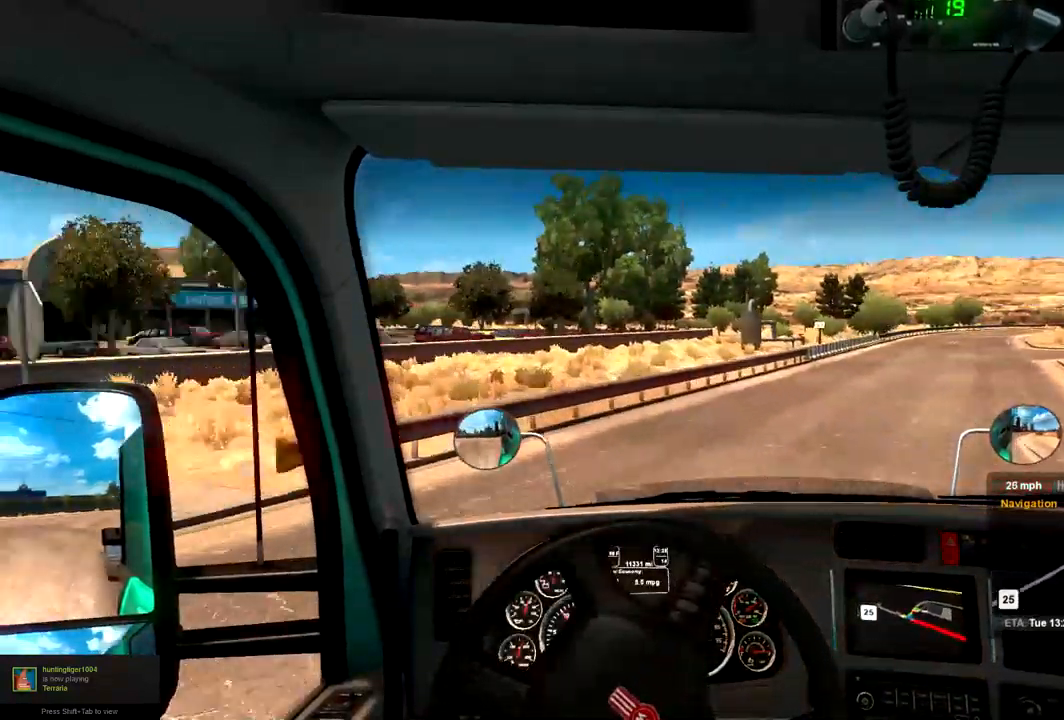
{"dt_ms": 500, "buttons": [], "left_stick": "right", "right_stick": "center", "events": []}
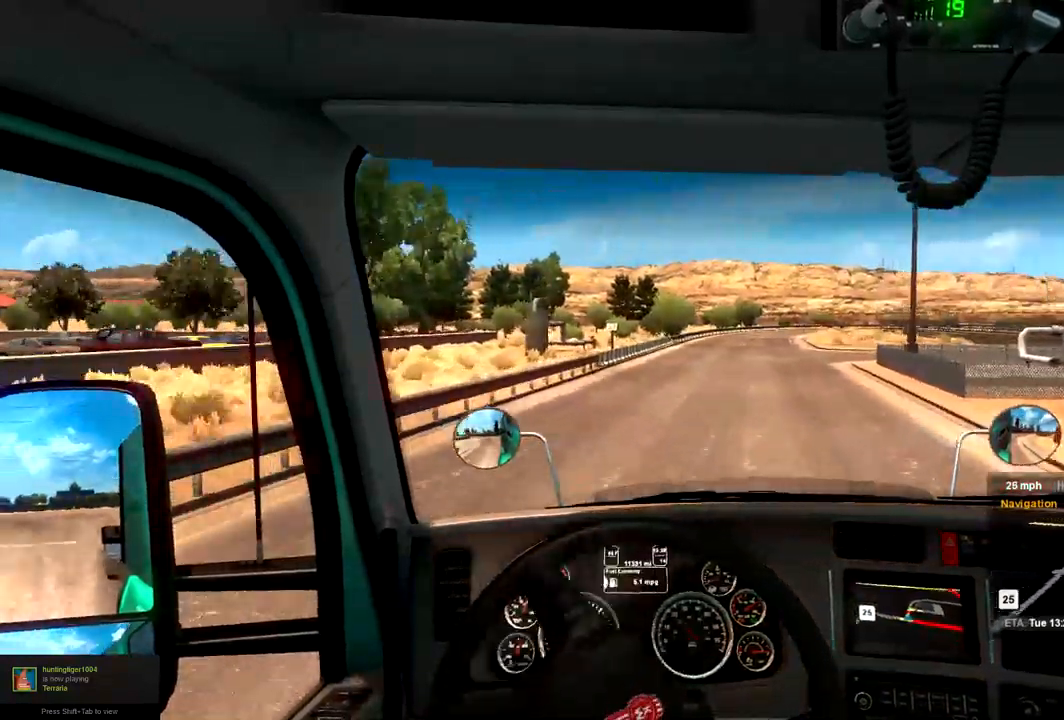
{"dt_ms": 500, "buttons": [], "left_stick": "center", "right_stick": "center", "events": [[267, "left_stick", "center"]]}
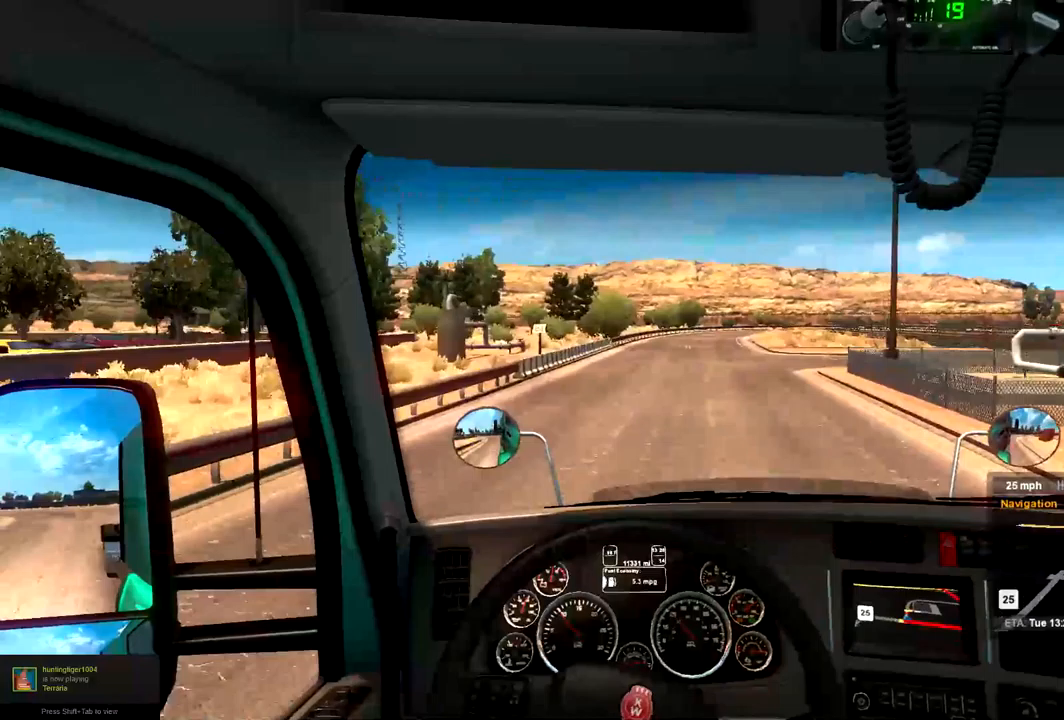
{"dt_ms": 500, "buttons": [], "left_stick": "center", "right_stick": "center", "events": []}
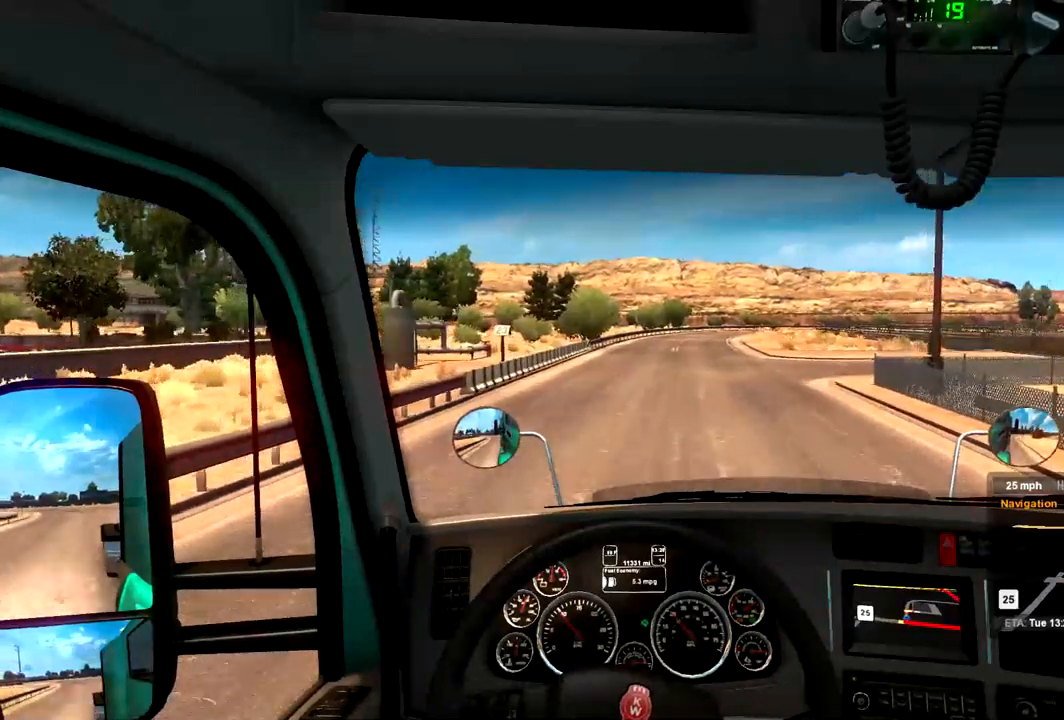
{"dt_ms": 500, "buttons": [], "left_stick": "center", "right_stick": "center", "events": []}
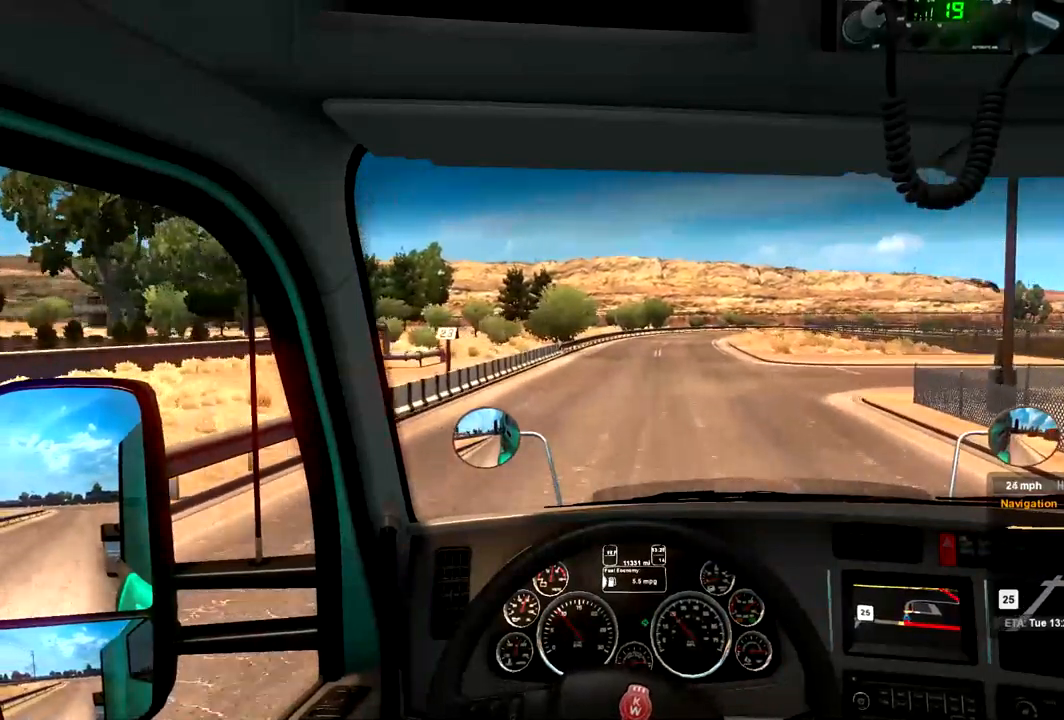
{"dt_ms": 500, "buttons": [], "left_stick": "center", "right_stick": "center", "events": []}